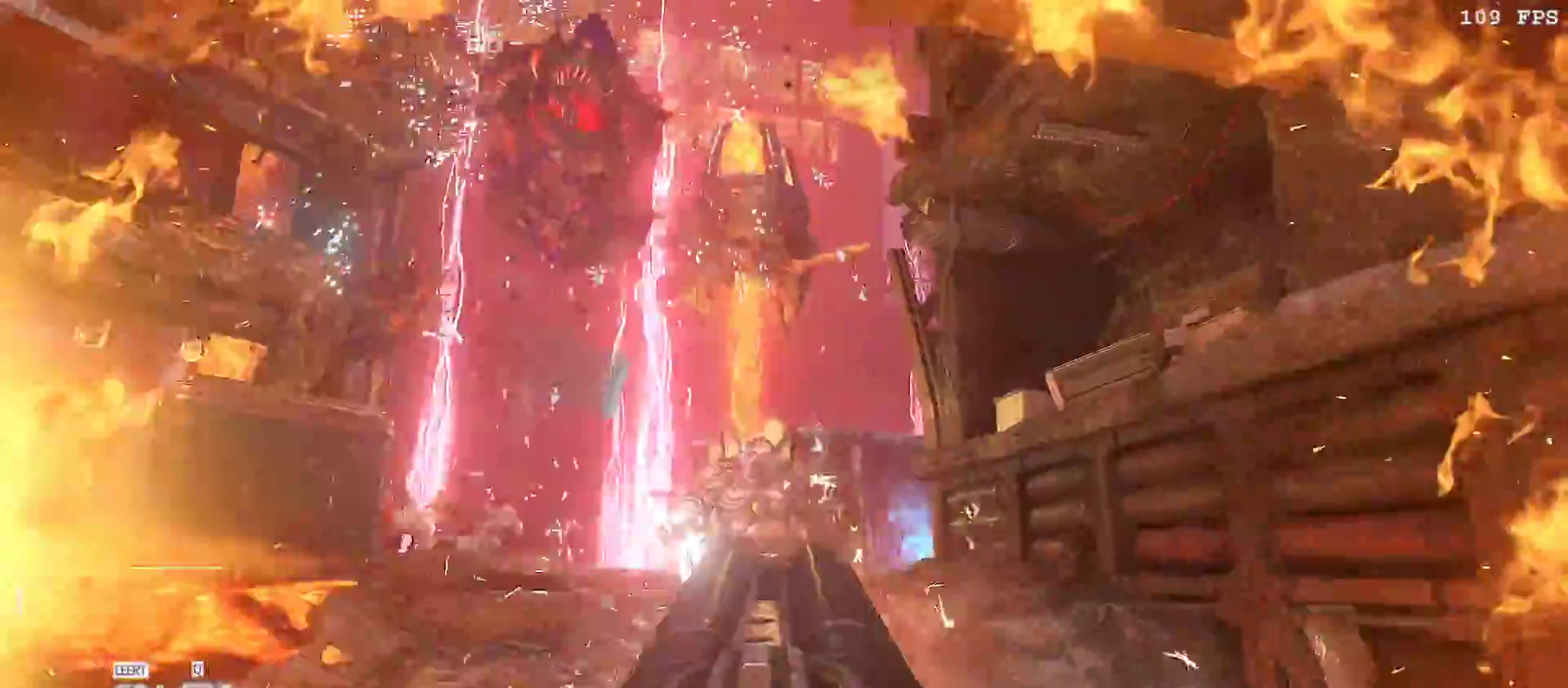
Gameplay with keyboard and mouse; each line is a JSON object with the keys and mouse buttons held at the frame after it. "events" lists presses ("down") and releases ("up") of "1", "2", "3", "4", "5", "a", "alt", "b", "c", "ctrl", "d", "e", "f", "g", "minus", "q", "r", "s", "shift", "space", "t", "tab", "v", "w", "x", "z", "mouse_left", "mouse_wheel", "mouse_right", "mouse_mb4" and "mouse_mb5" between this image and that frame as [ms after this image, input, new state], when the widget could be followed in between. "mouse_left", "mouse_wheel", "mouse_right", "mouse_mb4", "mouse_mb5" = the "left", "wheel", "right", "mb4", "mb5" buttons of the "mouse" list. No other keys are recorded. "wheel" means that the mouse wheel is clicked or scrolled. Mouse movement is not recorded.
{"keys": [], "mouse": [], "events": [[33, "mouse_mb4", "up"], [50, "a", "down"], [83, "d", "up"], [83, "w", "down"], [100, "v", "down"], [183, "v", "up"], [250, "mouse_mb4", "down"], [283, "e", "down"], [283, "g", "down"], [333, "w", "up"], [350, "mouse_mb4", "up"], [367, "e", "up"], [367, "g", "up"], [417, "e", "down"], [417, "g", "down"], [433, "q", "down"], [467, "a", "up"], [500, "e", "up"], [500, "g", "up"], [500, "q", "up"]]}
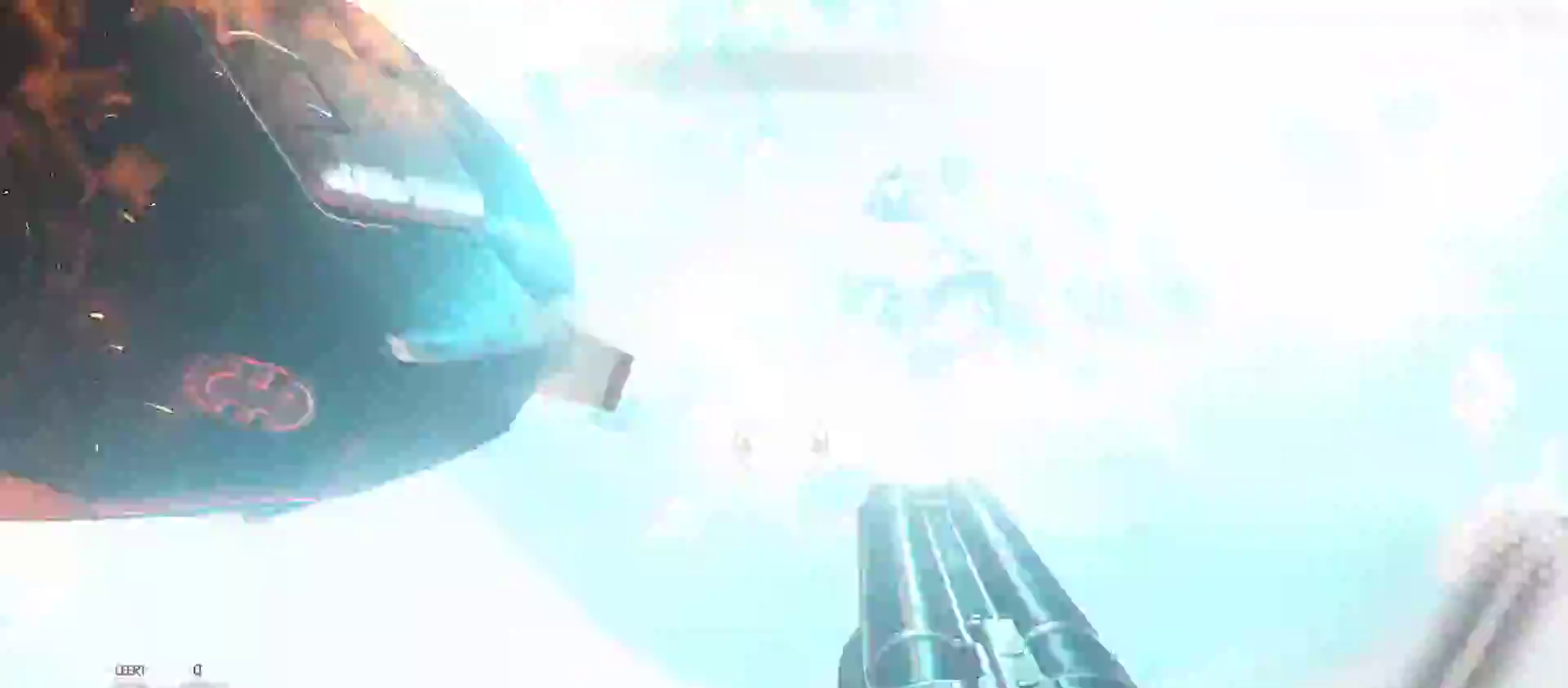
{"keys": ["w"], "mouse": ["right"], "events": [[67, "e", "down"], [67, "g", "down"], [100, "e", "up"], [150, "g", "up"], [250, "5", "down"], [300, "mouse_right", "down"], [333, "5", "up"], [400, "f", "down"], [433, "w", "down"], [467, "f", "up"]]}
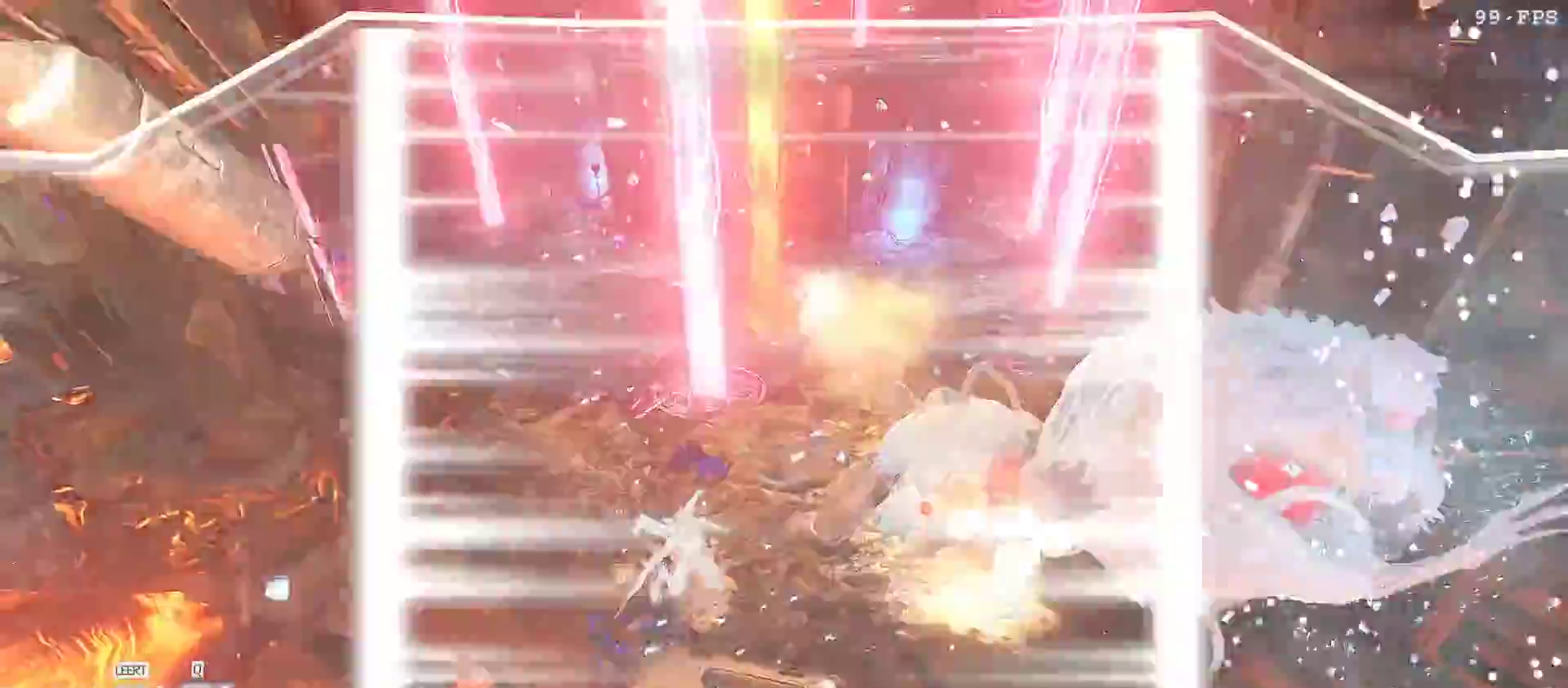
{"keys": ["q", "w"], "mouse": ["right"], "events": [[50, "d", "down"], [167, "d", "up"], [217, "d", "down"], [317, "c", "down"], [317, "d", "up"], [400, "c", "up"], [400, "q", "down"]]}
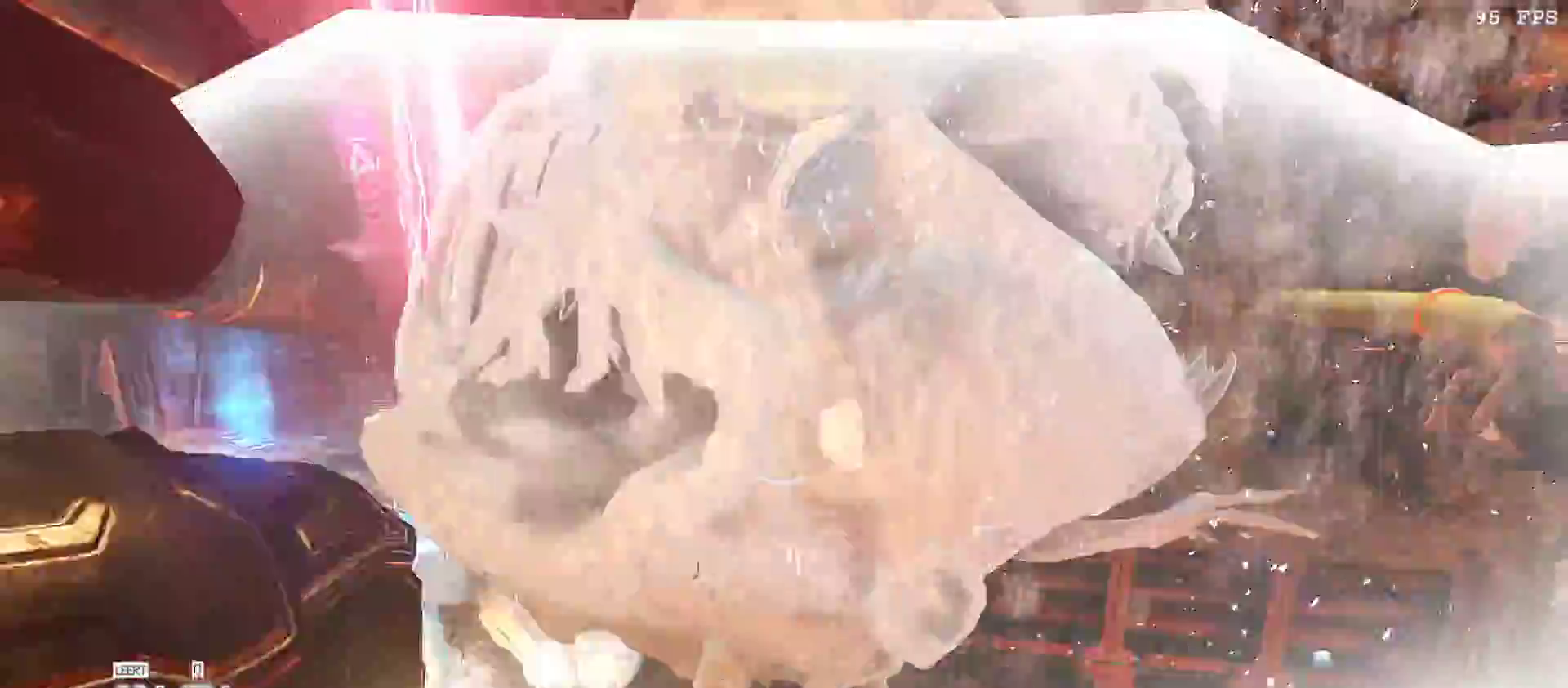
{"keys": ["d", "w"], "mouse": ["right"], "events": [[50, "q", "up"], [417, "d", "down"]]}
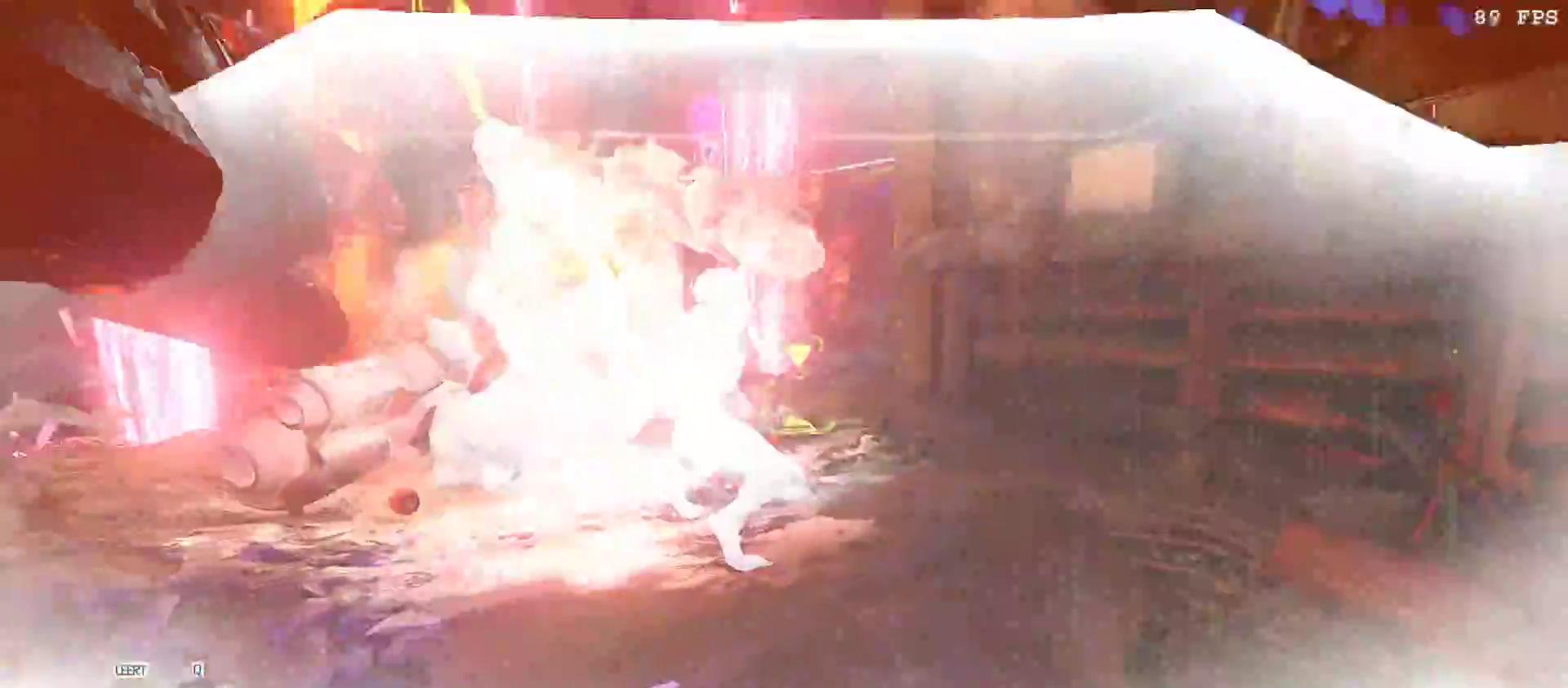
{"keys": ["d", "w"], "mouse": ["right"], "events": [[17, "d", "up"], [150, "space", "down"], [200, "q", "down"], [250, "space", "up"], [300, "q", "up"], [383, "d", "down"]]}
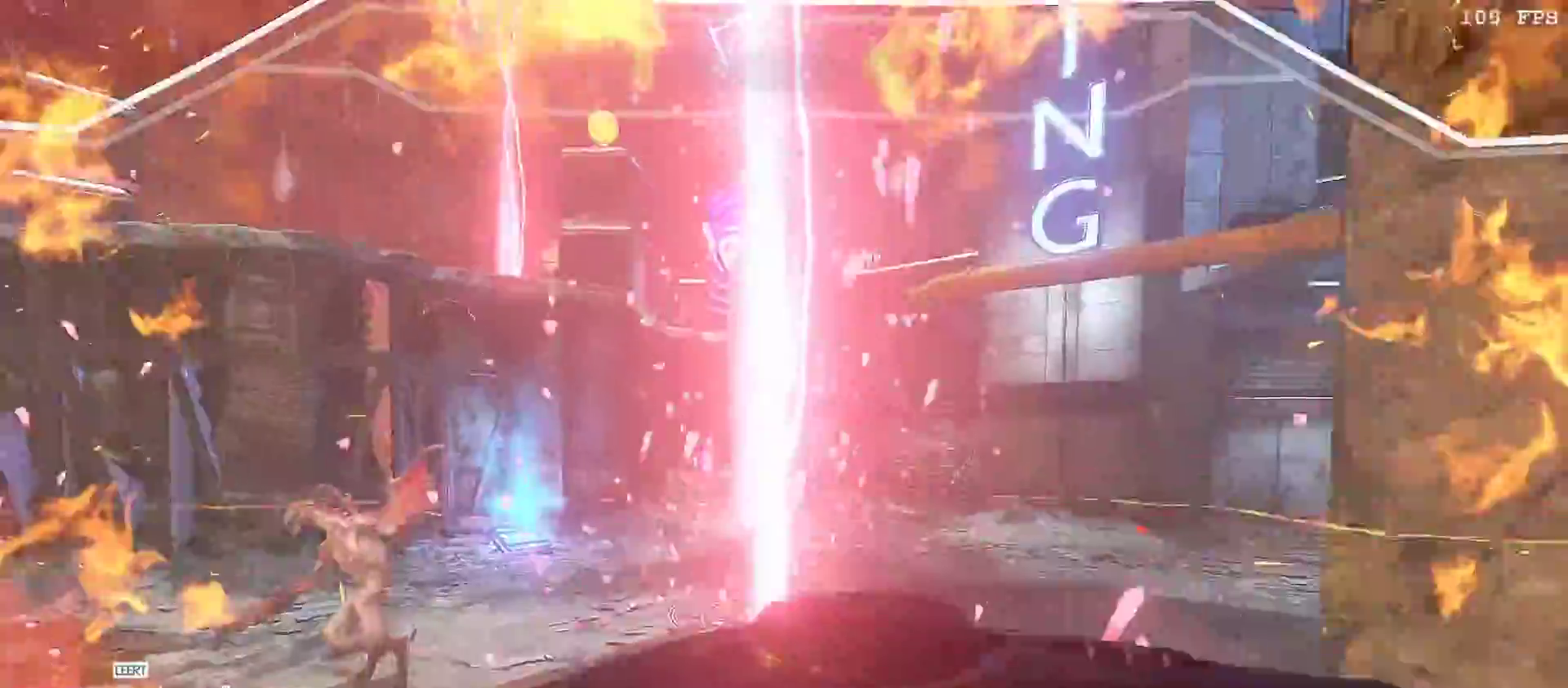
{"keys": ["space", "w"], "mouse": ["right"], "events": [[217, "d", "up"], [433, "space", "down"]]}
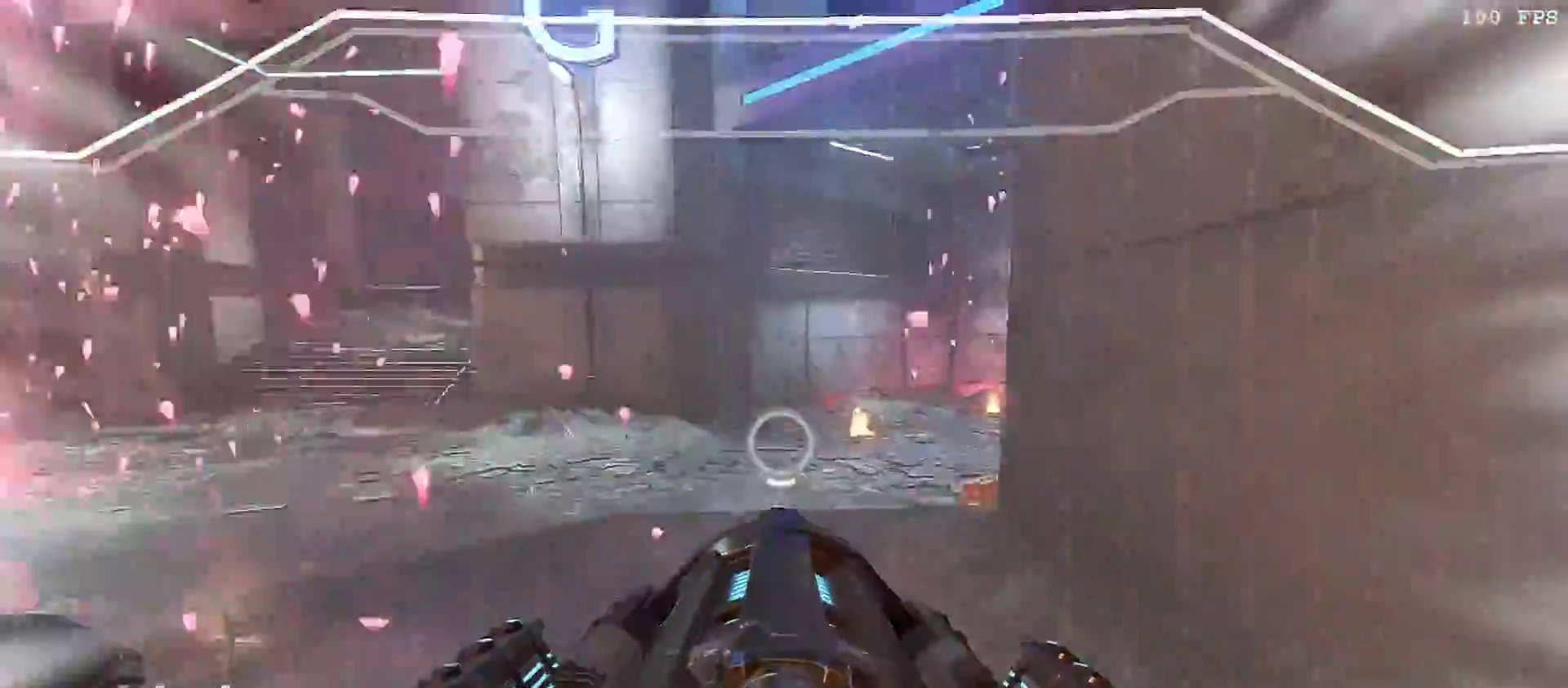
{"keys": ["w"], "mouse": ["right"], "events": [[50, "space", "up"]]}
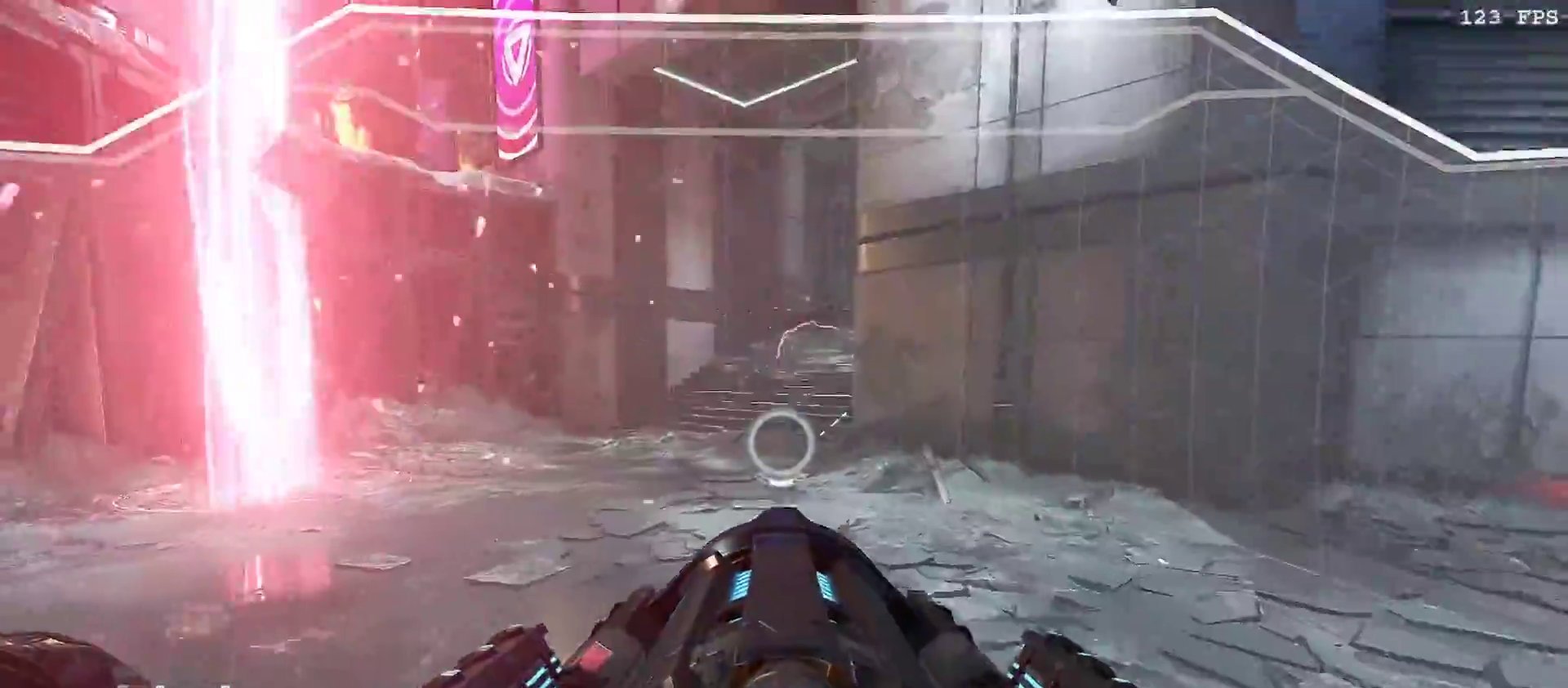
{"keys": ["w"], "mouse": ["right"]}